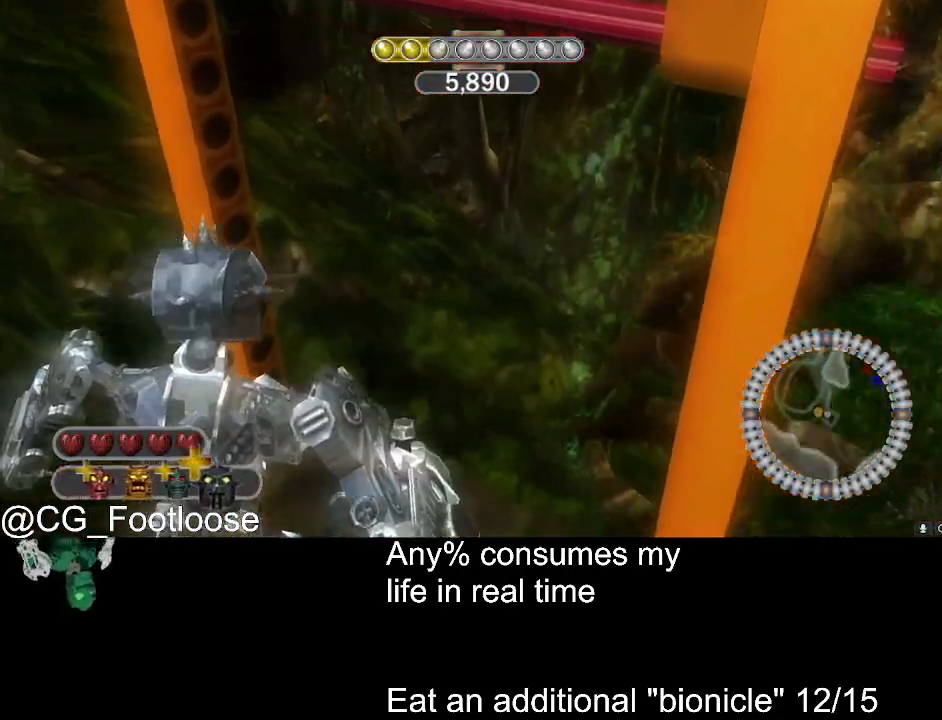
Gameplay with keyboard and mouse; each line is a JSON object with the keys and mouse buttons held at the frame after it. "events" lists presses ("down") and releases ("up") of "1", "a", "d", "down", "escape", "left", "q", "return", "right", "s", "space", "up", "w", "mouse_left", "mouse_wheel_up" and "mouse_wheel_down" between this image and that frame as [ms after this image, input, new state], when the widget could be followed in between. "mouse_left", "mouse_wheel_up", "mouse_wheel_down" = the "left", "wheel_up", "wheel_down" buttons of the "mouse" list. No other keys are recorded. Not read: mouse_move.
{"keys": [], "mouse": [], "events": []}
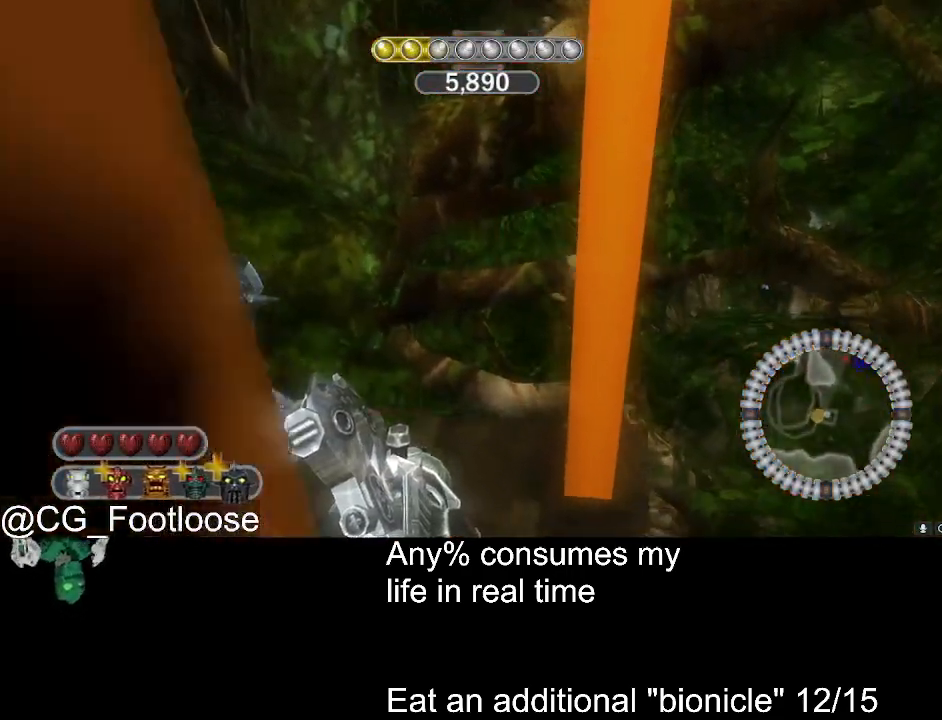
{"keys": [], "mouse": [], "events": []}
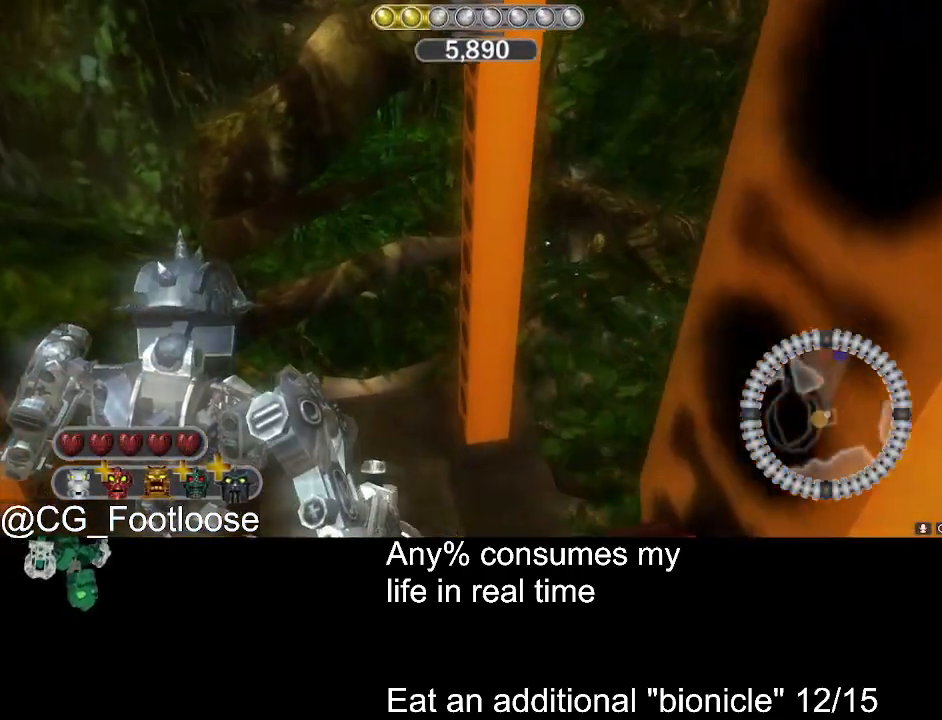
{"keys": [], "mouse": [], "events": [[350, "mouse_left", "down"], [500, "mouse_left", "up"]]}
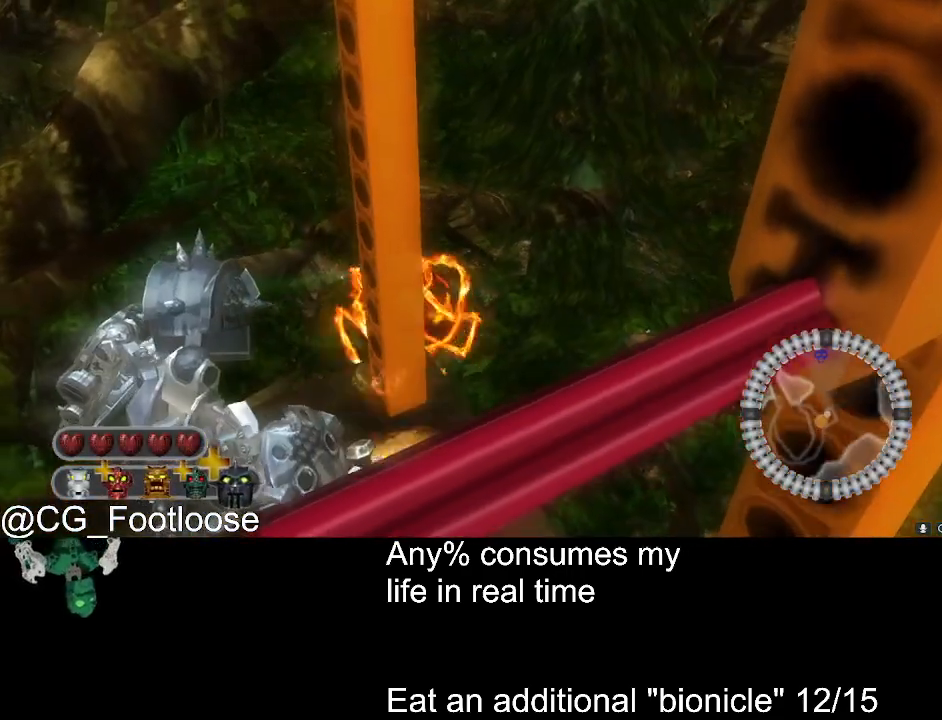
{"keys": [], "mouse": [], "events": []}
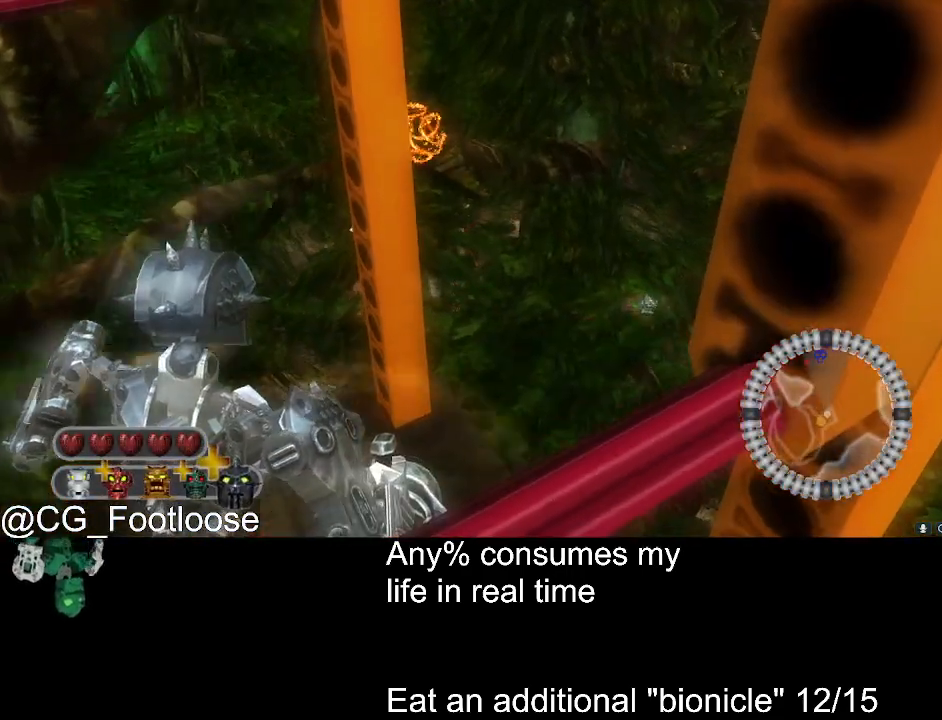
{"keys": [], "mouse": [], "events": []}
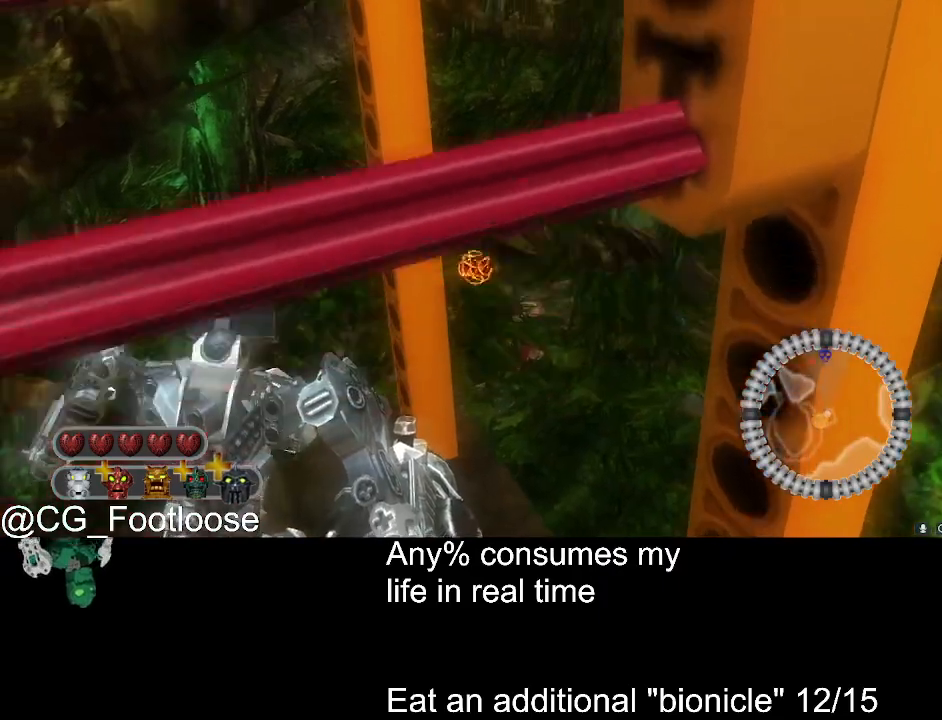
{"keys": [], "mouse": [], "events": []}
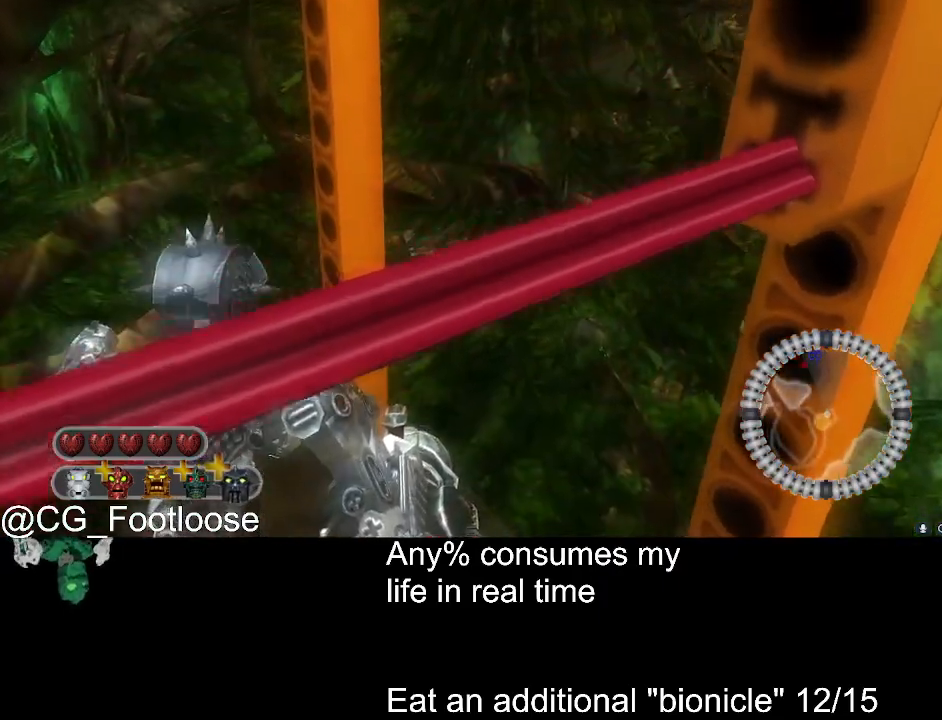
{"keys": [], "mouse": [], "events": []}
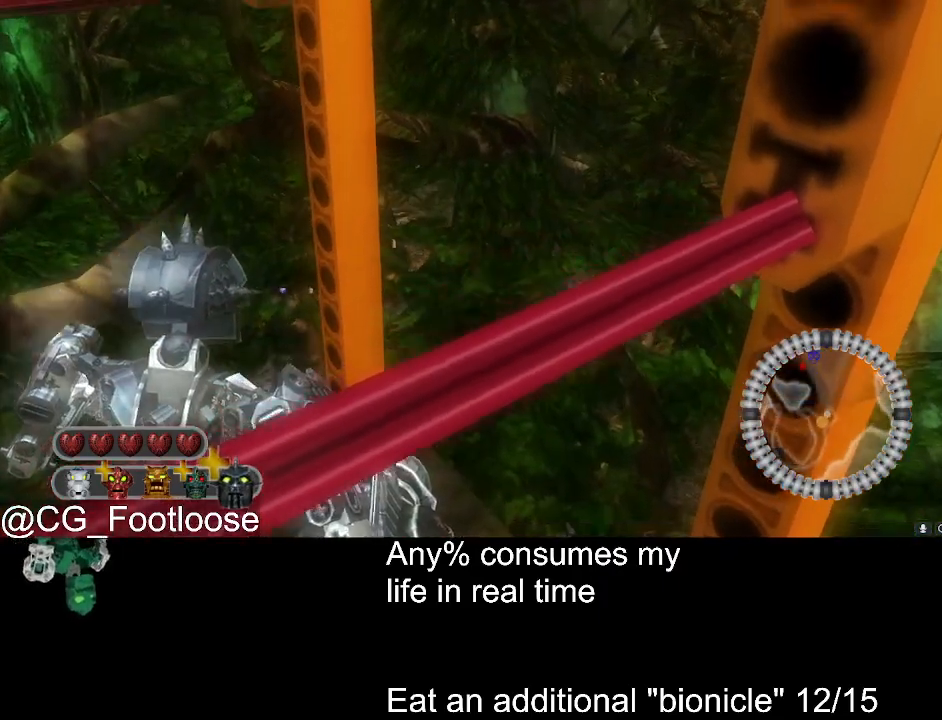
{"keys": [], "mouse": [], "events": []}
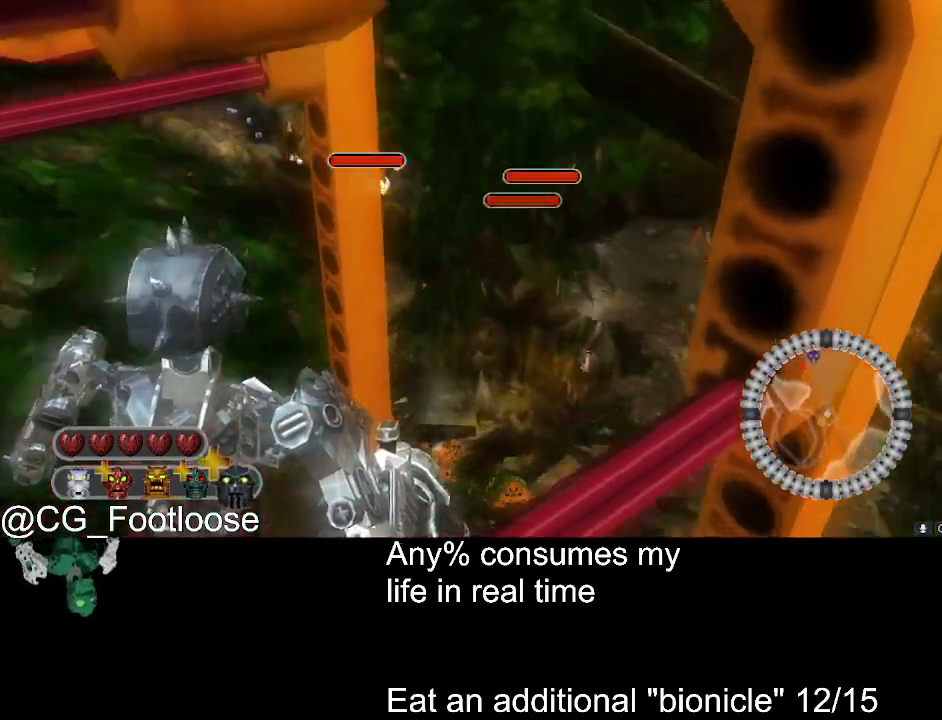
{"keys": [], "mouse": [], "events": [[350, "mouse_left", "down"], [400, "mouse_left", "up"]]}
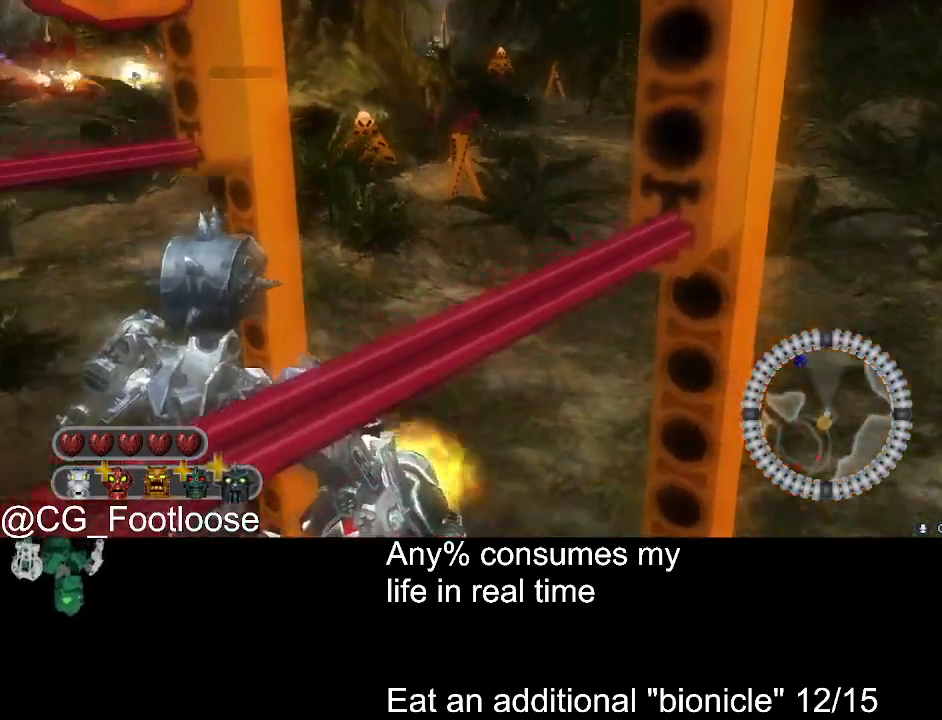
{"keys": ["d", "w"], "mouse": [], "events": [[50, "w", "down"], [84, "d", "down"], [417, "mouse_wheel_down", "down"], [467, "mouse_wheel_down", "up"]]}
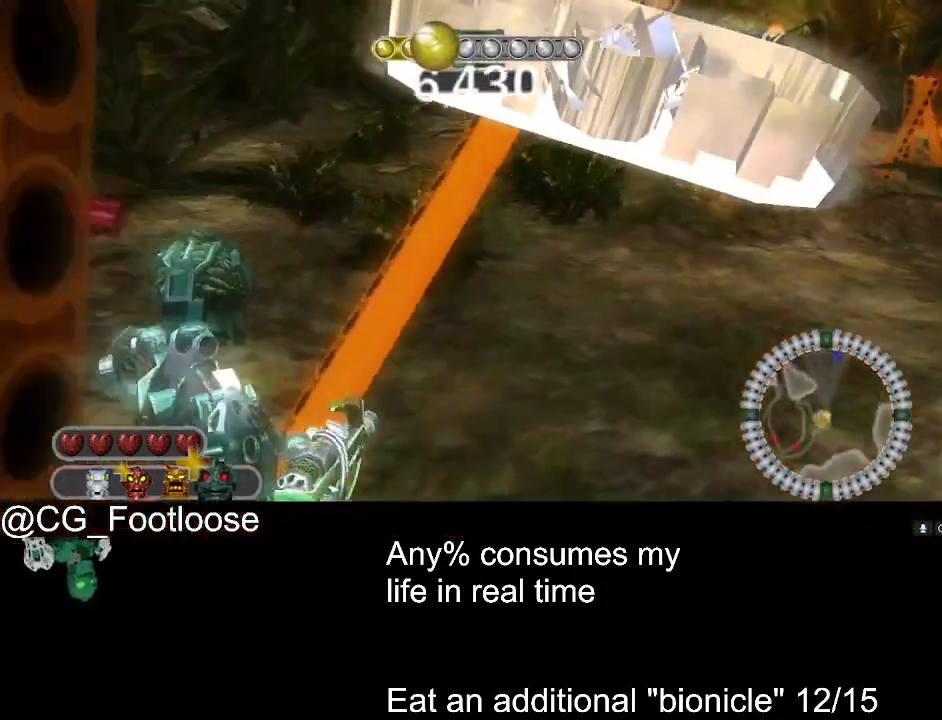
{"keys": ["d", "w"], "mouse": [], "events": []}
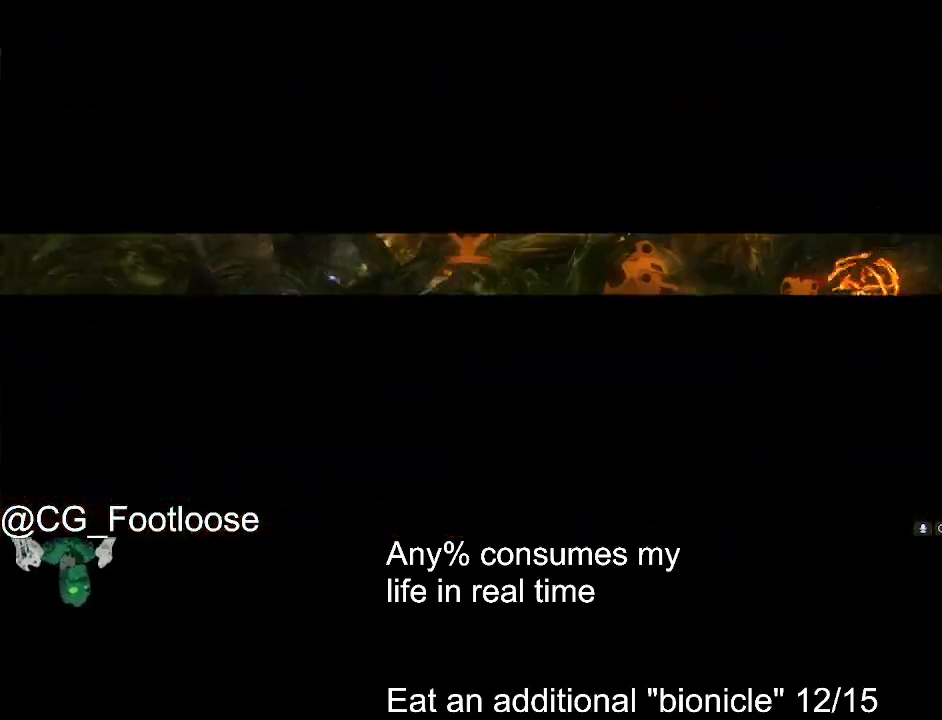
{"keys": [], "mouse": [], "events": [[450, "d", "up"], [450, "w", "up"]]}